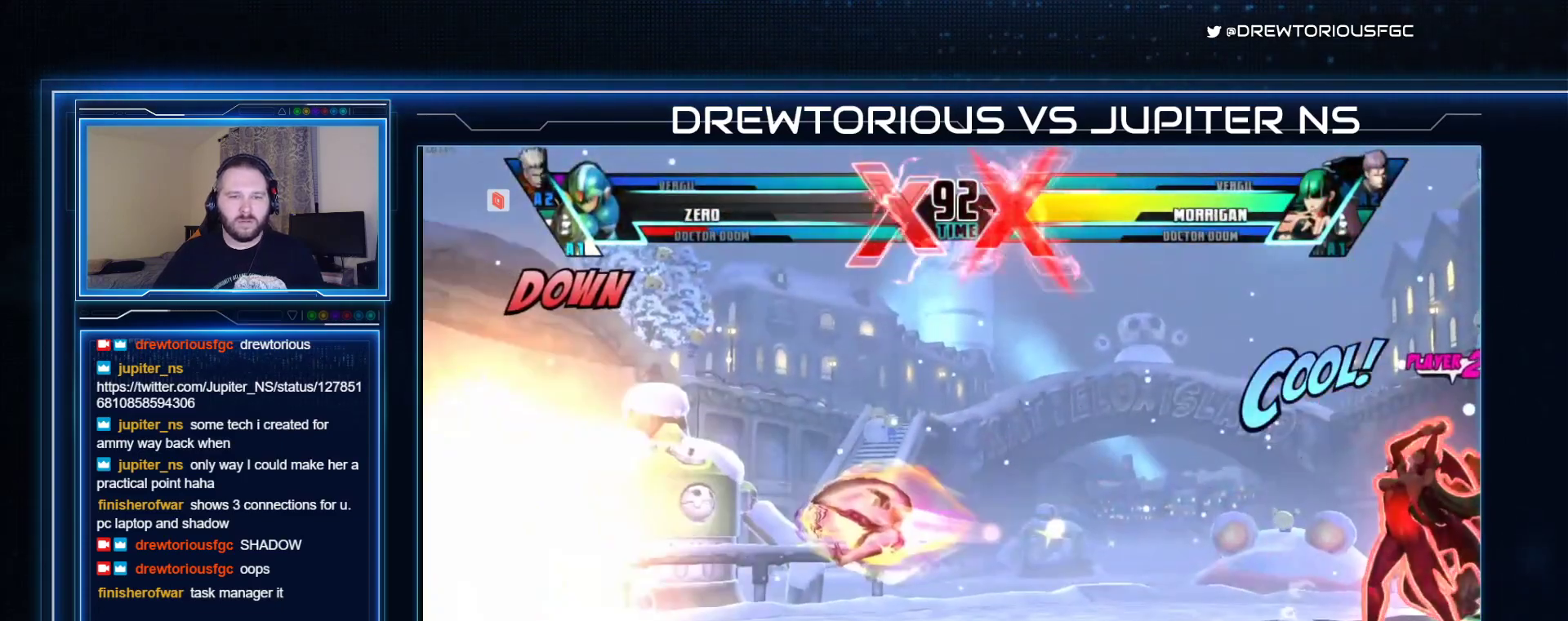
Gameplay with a controller (arcade stick); each line is a JSON object with the inputs held at the frame after it. "events" lists button and stick changes between this image and that frame as [ms after this image, input, new state], when the widget could be followed in between. Not read: L3 R3 other_buttons.
{"buttons": ["SQUARE"], "left_stick": "center", "events": []}
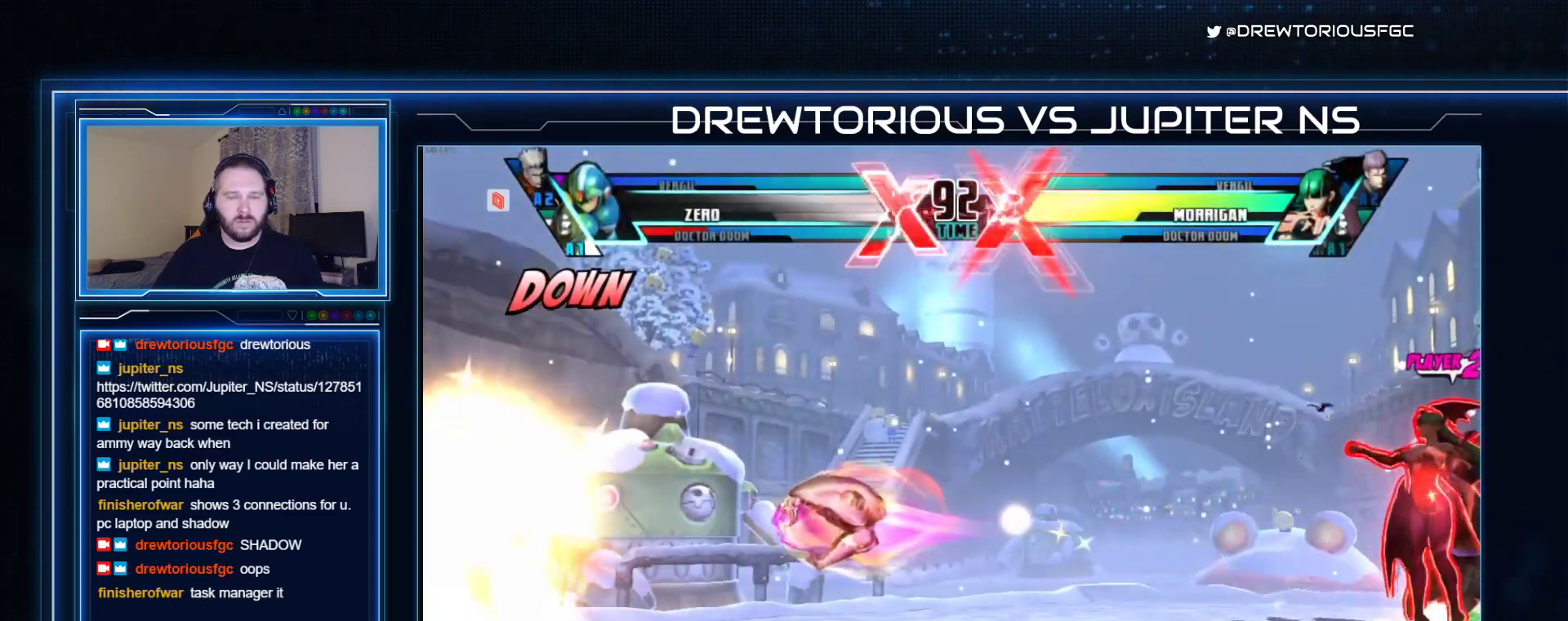
{"buttons": ["SQUARE"], "left_stick": "left", "events": [[367, "left_stick", "left"]]}
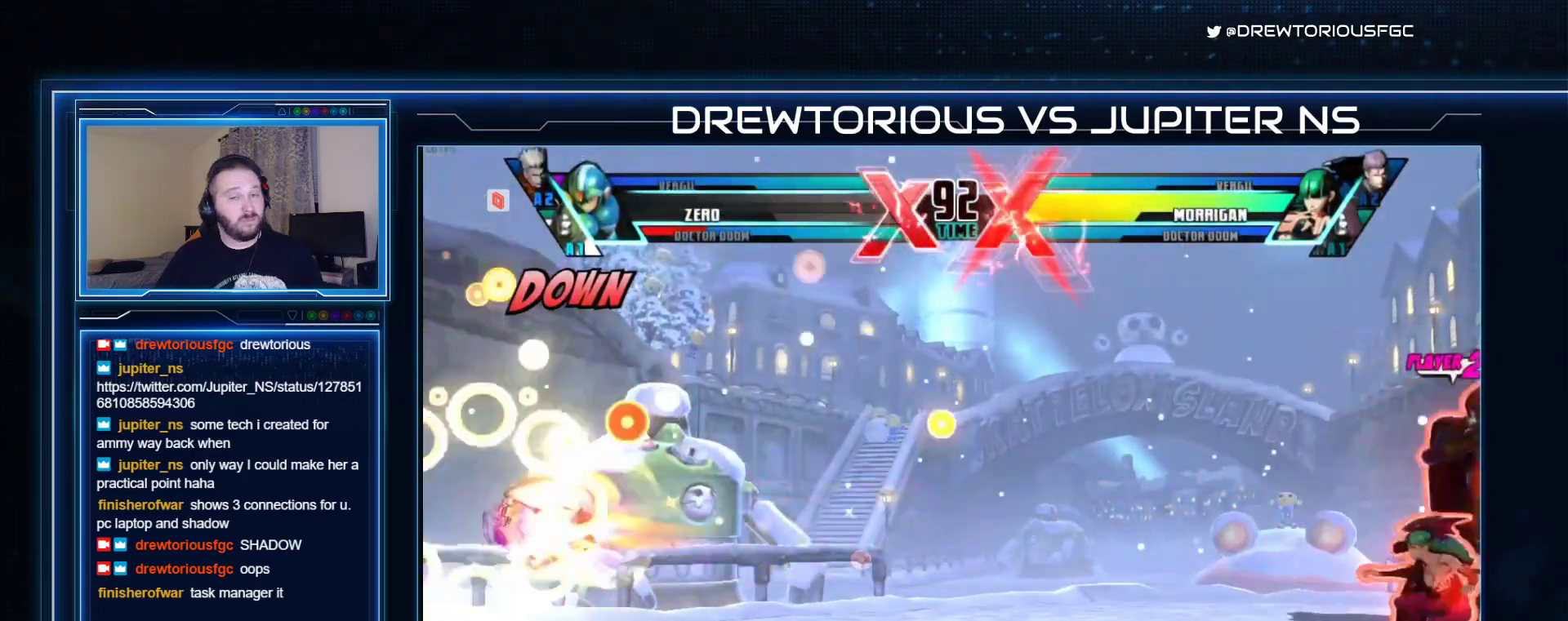
{"buttons": ["SQUARE", "TRIANGLE", "R1"], "left_stick": "left", "events": [[133, "SQUARE", "up"], [233, "left_stick", "center"], [267, "R1", "down"], [300, "TRIANGLE", "down"], [333, "R1", "up"], [333, "TRIANGLE", "up"], [333, "left_stick", "right"], [433, "left_stick", "left"], [467, "R1", "down"], [500, "SQUARE", "down"], [500, "TRIANGLE", "down"]]}
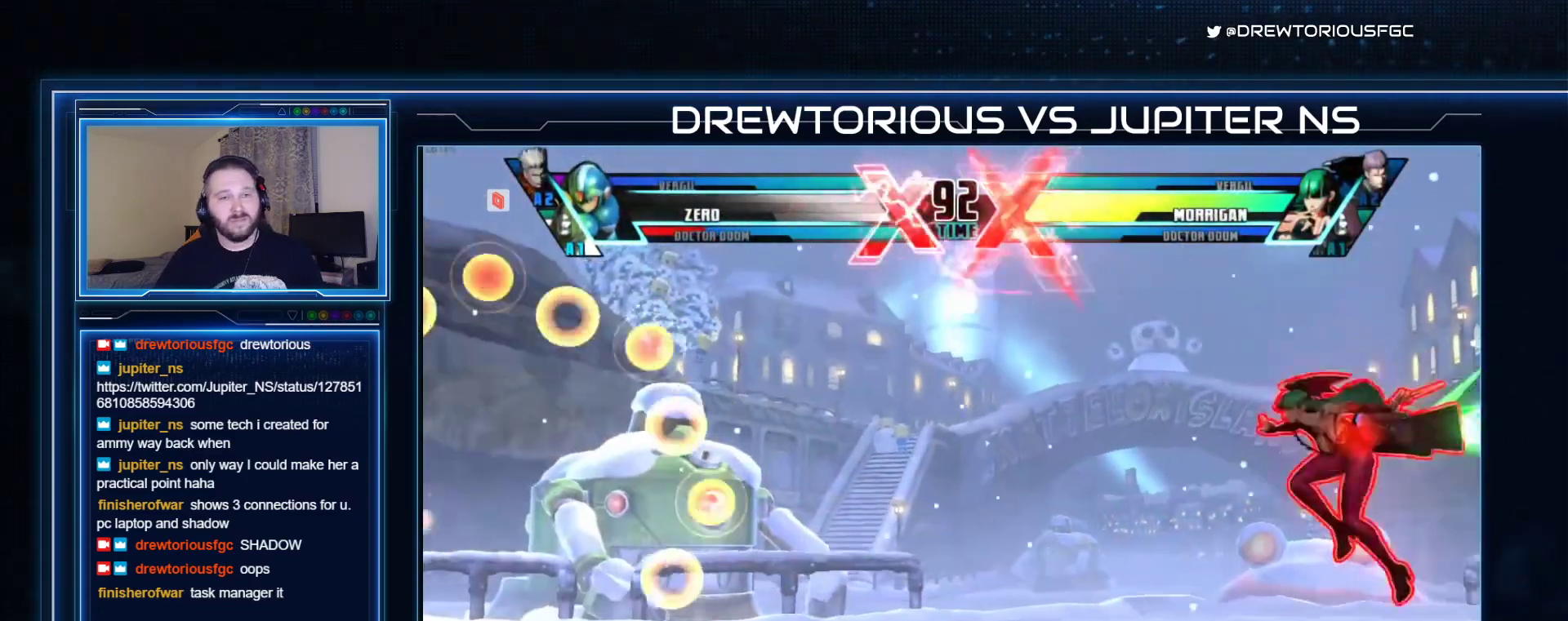
{"buttons": [], "left_stick": "right", "events": [[33, "SQUARE", "up"], [67, "R1", "up"], [67, "TRIANGLE", "up"], [133, "R1", "down"], [167, "TRIANGLE", "down"], [200, "SQUARE", "down"], [267, "R1", "up"], [267, "SQUARE", "up"], [267, "TRIANGLE", "up"], [433, "left_stick", "right"]]}
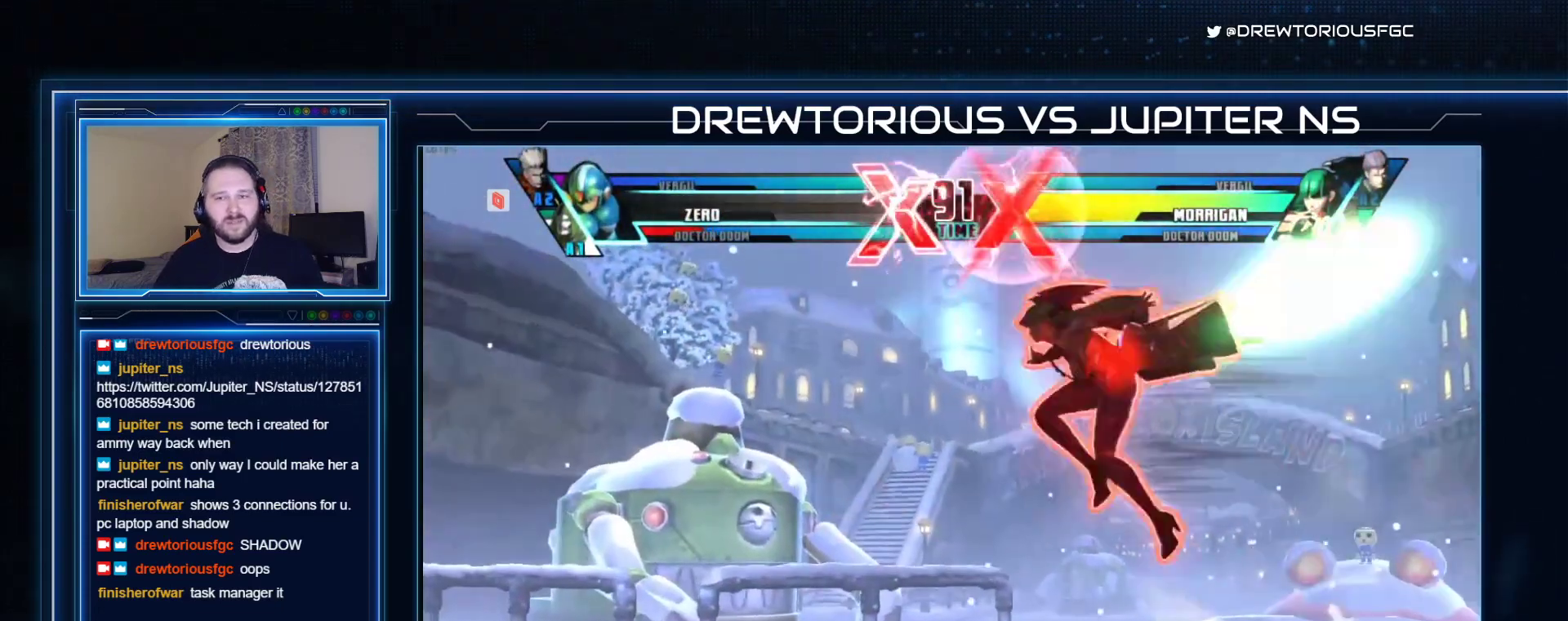
{"buttons": [], "left_stick": "up-left", "events": [[200, "left_stick", "left"], [333, "left_stick", "up-left"]]}
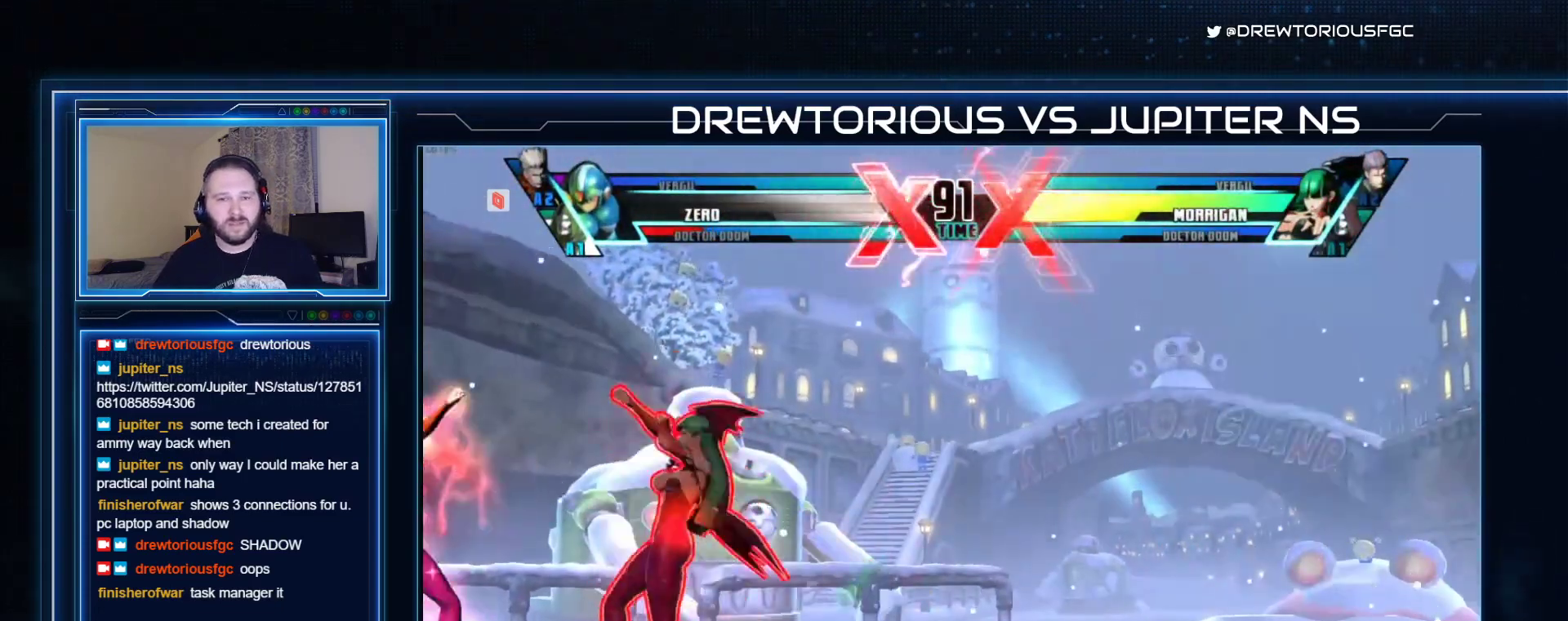
{"buttons": [], "left_stick": "up-left", "events": [[133, "CROSS", "down"], [200, "CROSS", "up"]]}
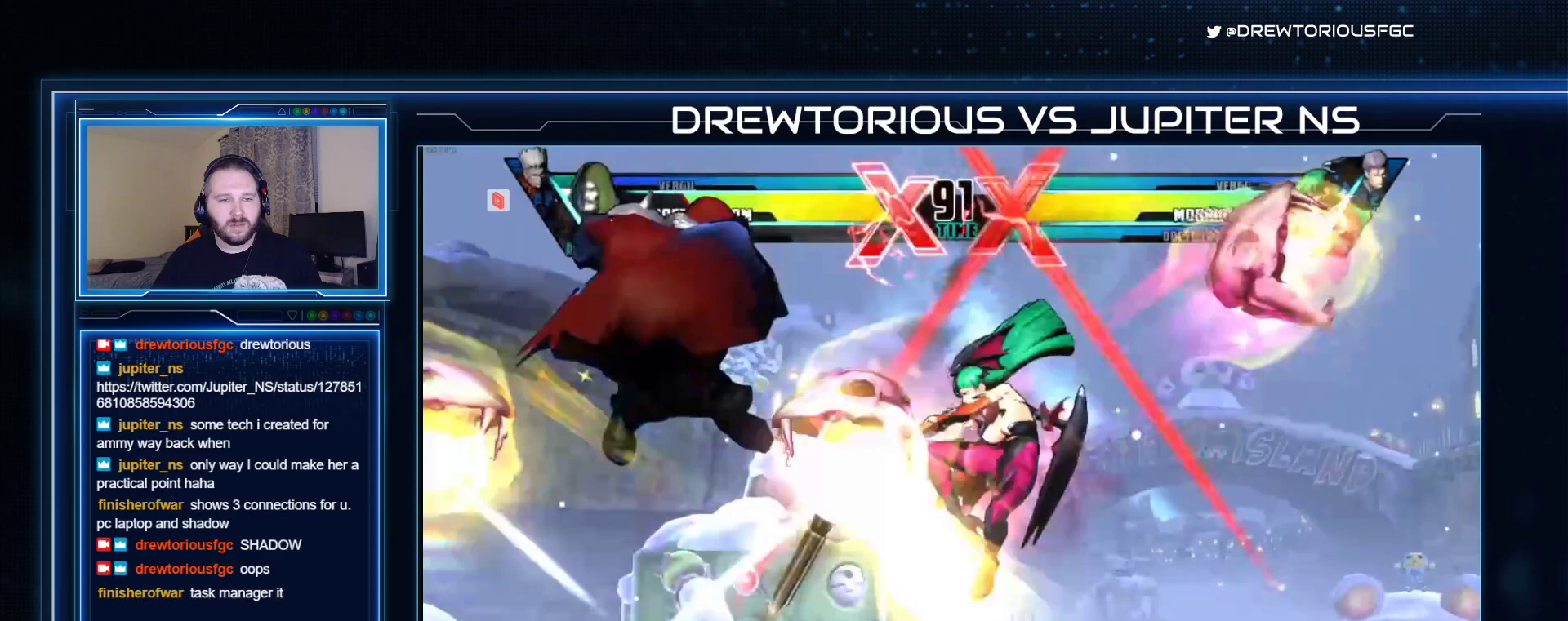
{"buttons": [], "left_stick": "up-left", "events": []}
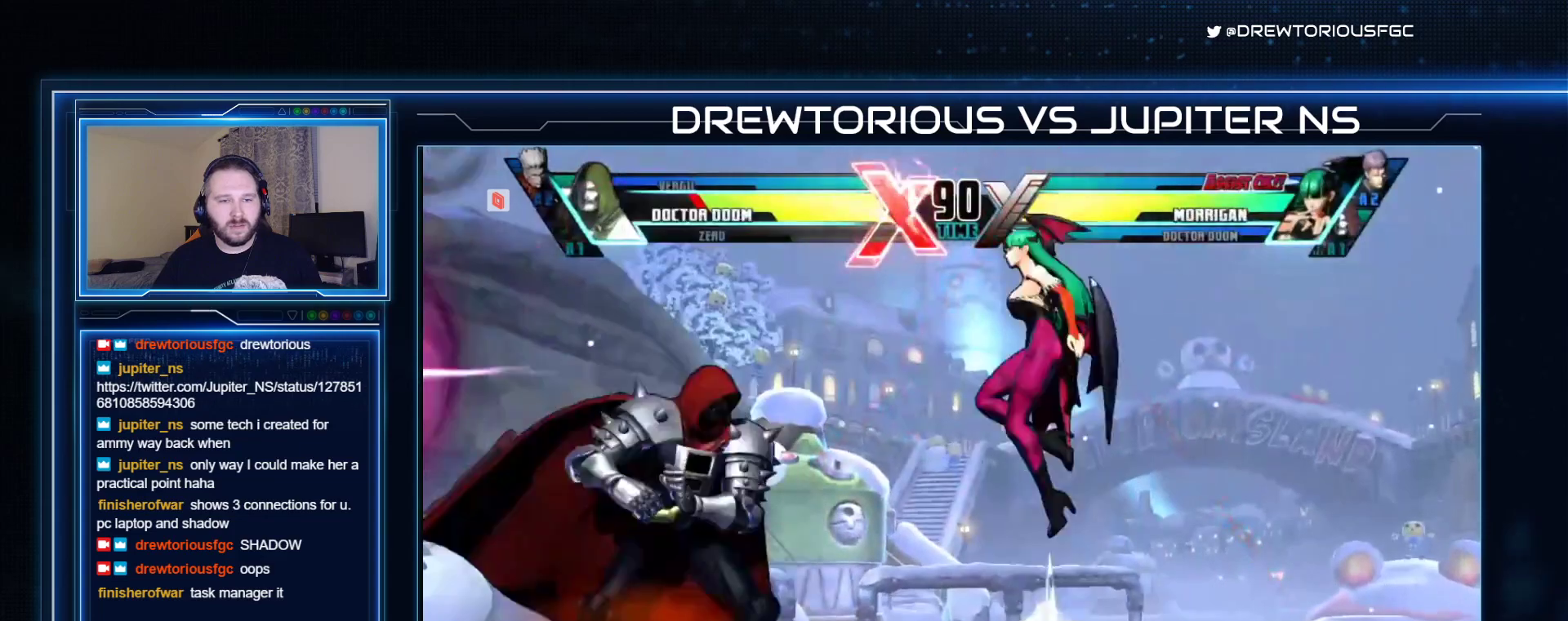
{"buttons": [], "left_stick": "down-left", "events": [[400, "left_stick", "down-left"]]}
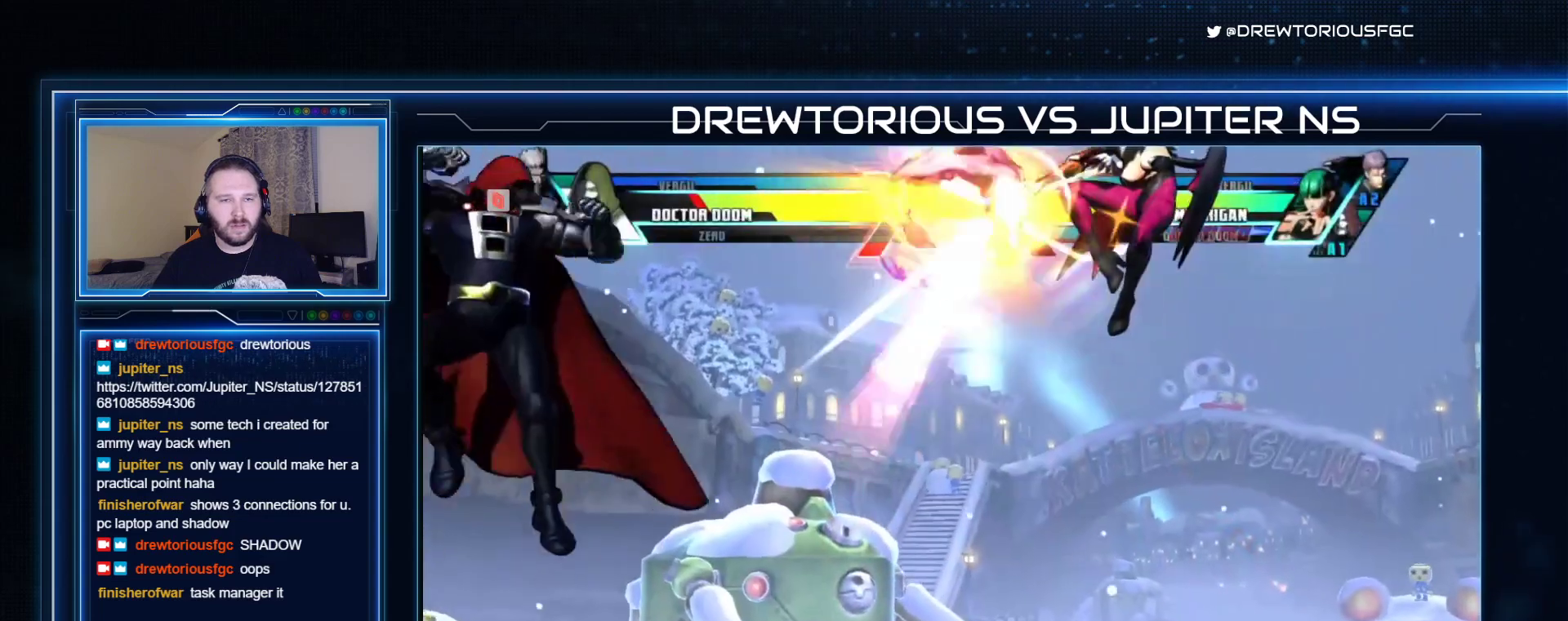
{"buttons": [], "left_stick": "down-left", "events": [[33, "left_stick", "left"], [267, "left_stick", "down-left"]]}
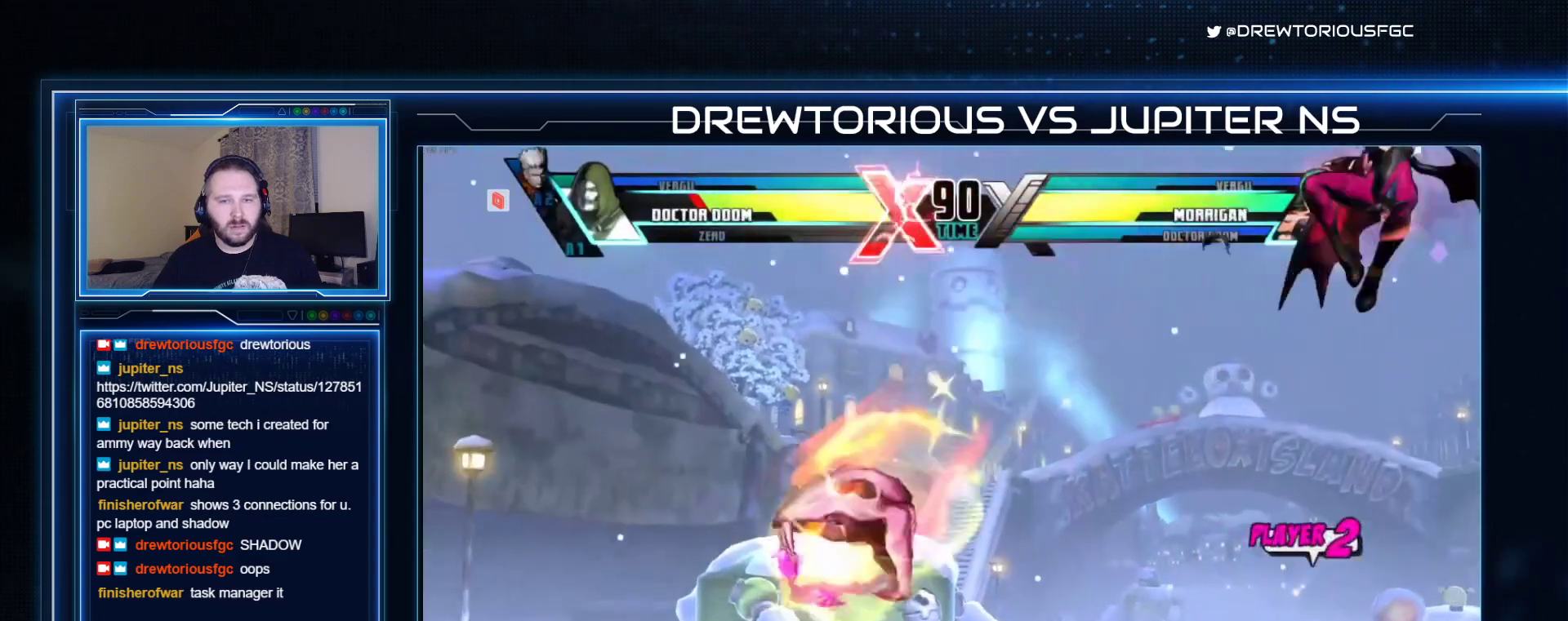
{"buttons": [], "left_stick": "down-left", "events": []}
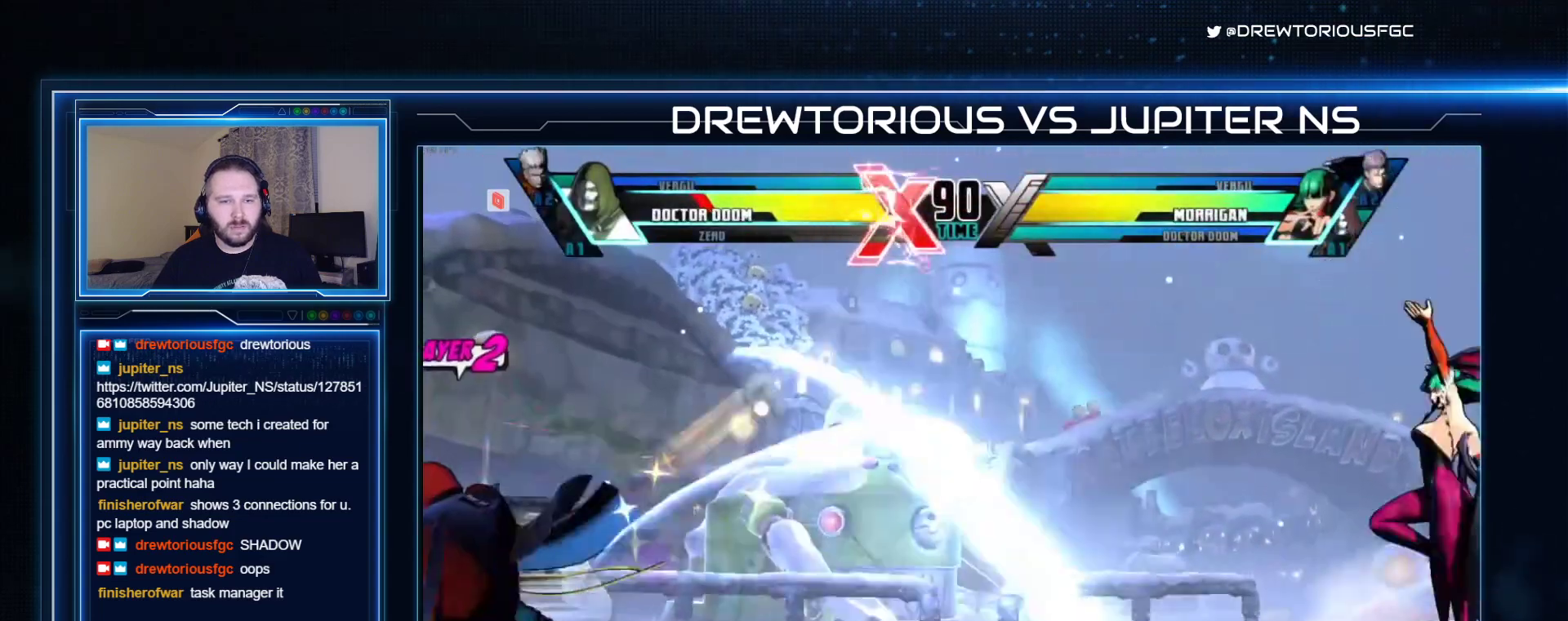
{"buttons": [], "left_stick": "down", "events": [[333, "left_stick", "center"], [433, "left_stick", "down"]]}
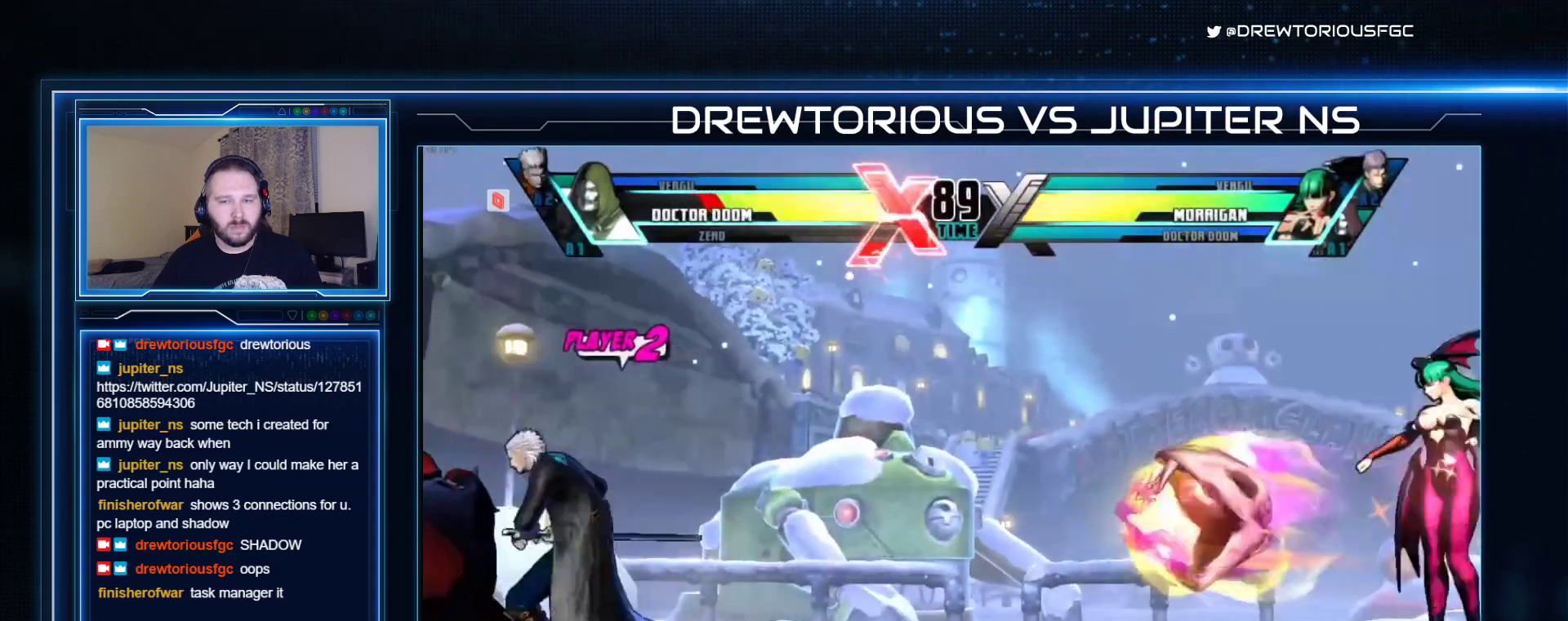
{"buttons": [], "left_stick": "up-right", "events": [[33, "left_stick", "right"], [100, "left_stick", "up-right"]]}
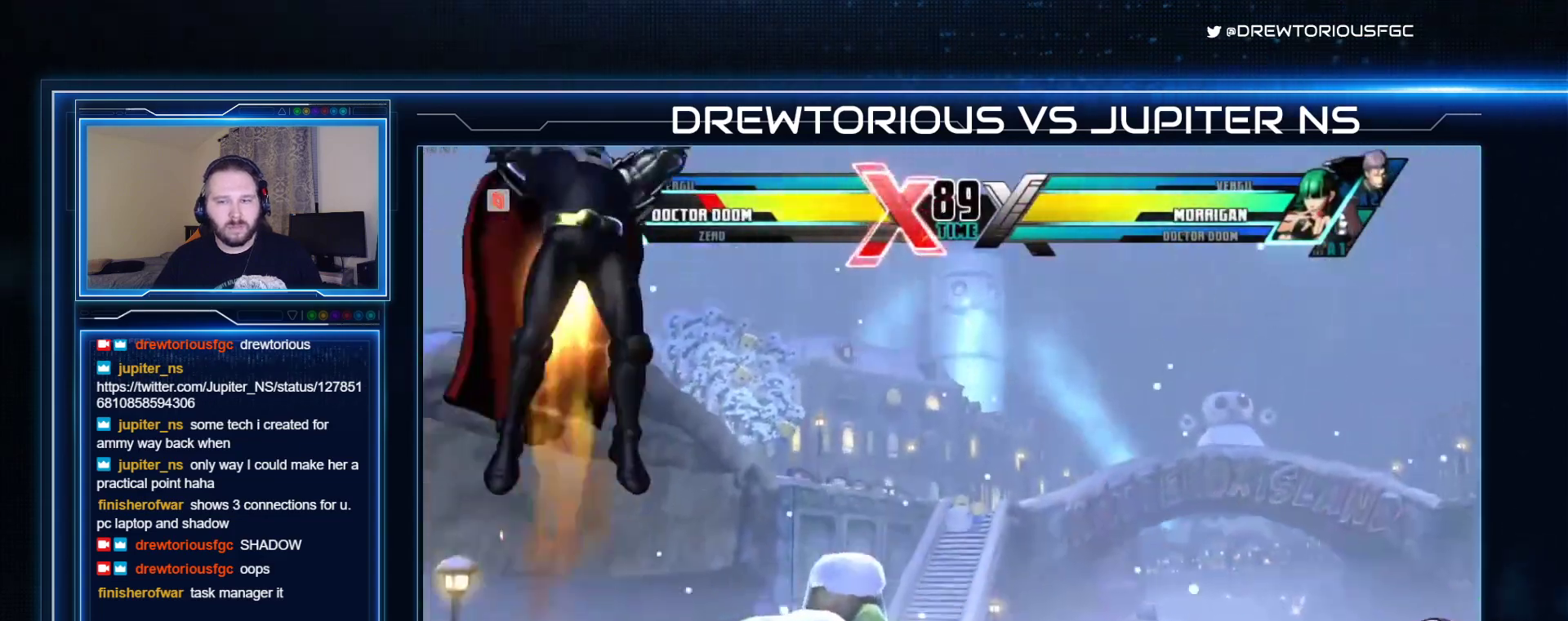
{"buttons": [], "left_stick": "center", "events": [[300, "left_stick", "down-right"], [367, "left_stick", "down-left"], [400, "SQUARE", "down"], [433, "left_stick", "up-left"], [467, "SQUARE", "up"], [500, "left_stick", "center"]]}
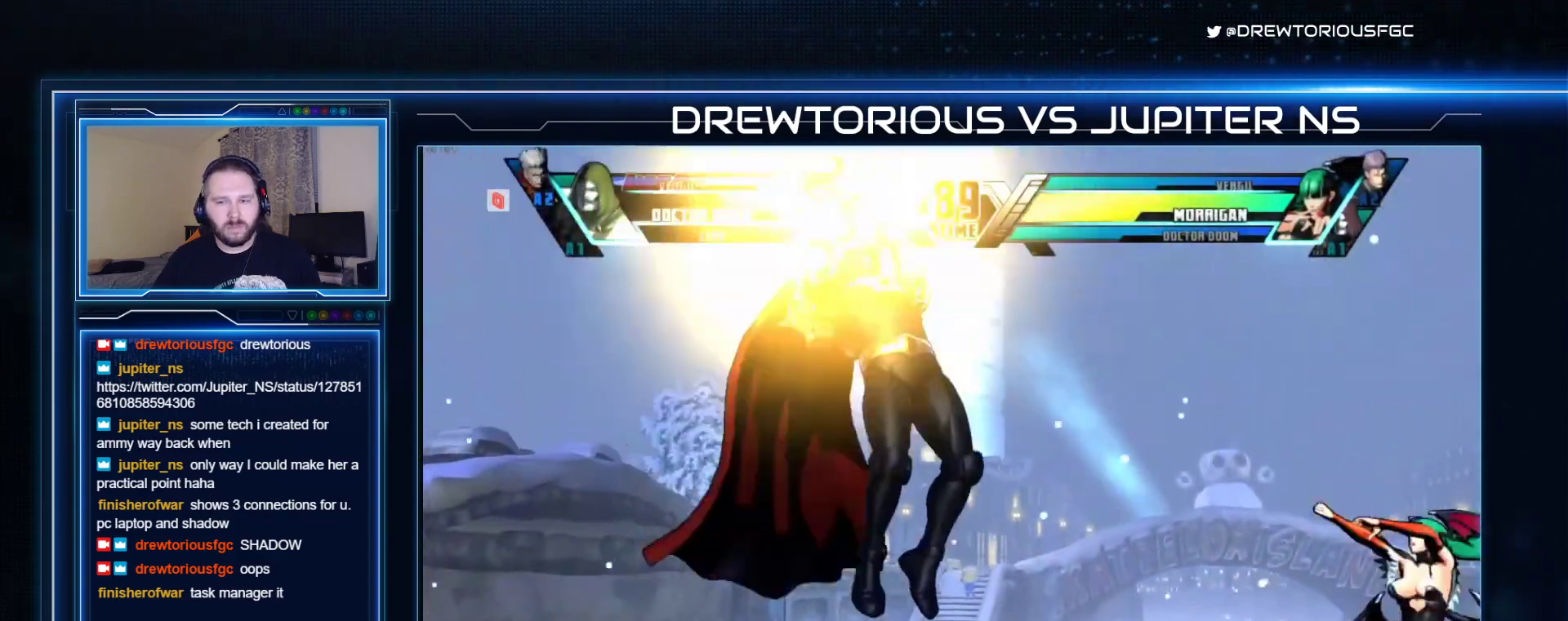
{"buttons": ["SQUARE"], "left_stick": "center", "events": [[67, "SQUARE", "down"]]}
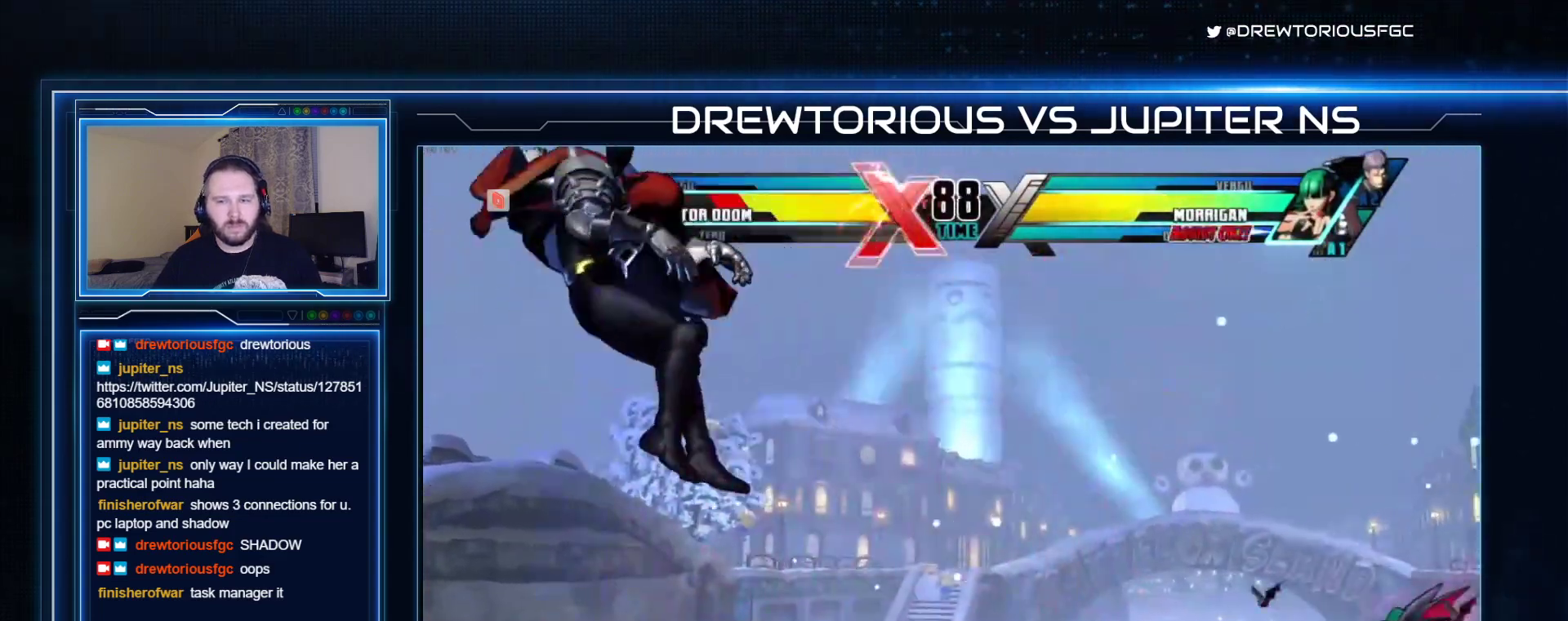
{"buttons": [], "left_stick": "up-right", "events": [[33, "SQUARE", "up"], [33, "left_stick", "right"], [100, "left_stick", "up-right"]]}
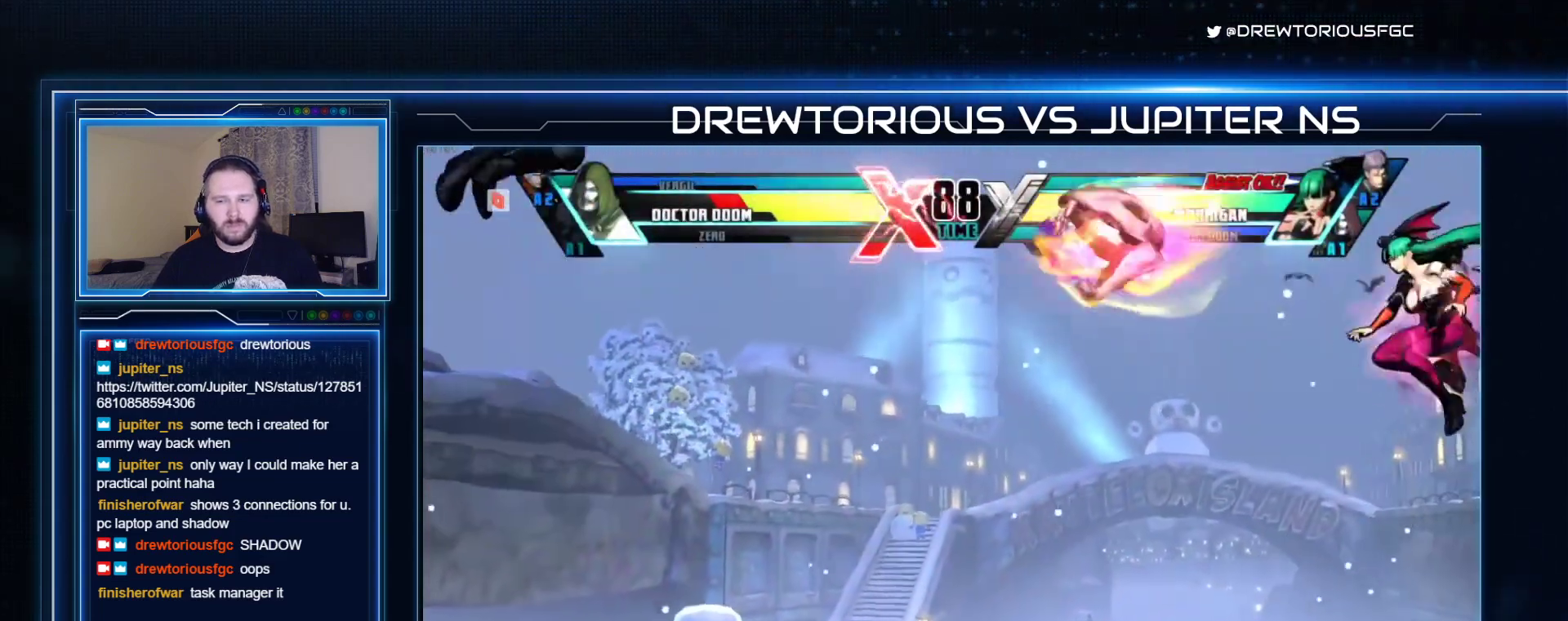
{"buttons": [], "left_stick": "center", "events": [[167, "left_stick", "down-left"], [267, "CROSS", "down"], [300, "left_stick", "center"], [367, "CROSS", "up"]]}